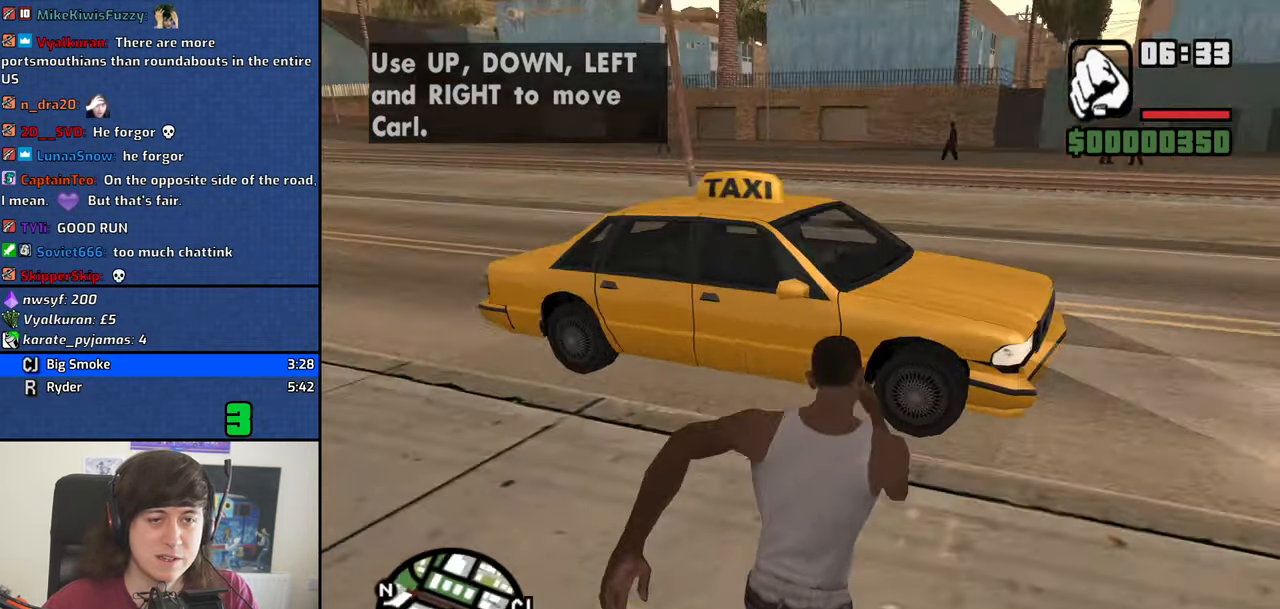
Gameplay with keyboard; each line is a JSON object with the keys held at the frame after it. "events" lists presses ("down") and releases ("up") of "1", "2", "3", "4", "5", "6", "8", "a", "alt", "b", "c", "ctrl", "d", "dn", "down", "e", "escape", "f", "f1", "f2", "f3", "g", "h", "left", "n", "num2", "q", "r", "right", "s", "shift", "space", "t", "tab", "v", "w", "x", "y" and "z" between this image and that frame as [ms after this image, input, new state], when the widget could be followed in between. No other keys are recorded. Mouse input is not recorded. Key names are as the overlay labels them; some are game actions (e.g. jump) rather than physical keys. Not read: other_keys.
{"keys": ["a", "space", "w"], "events": [[84, "space", "up"], [184, "space", "down"], [284, "space", "up"], [417, "space", "down"]]}
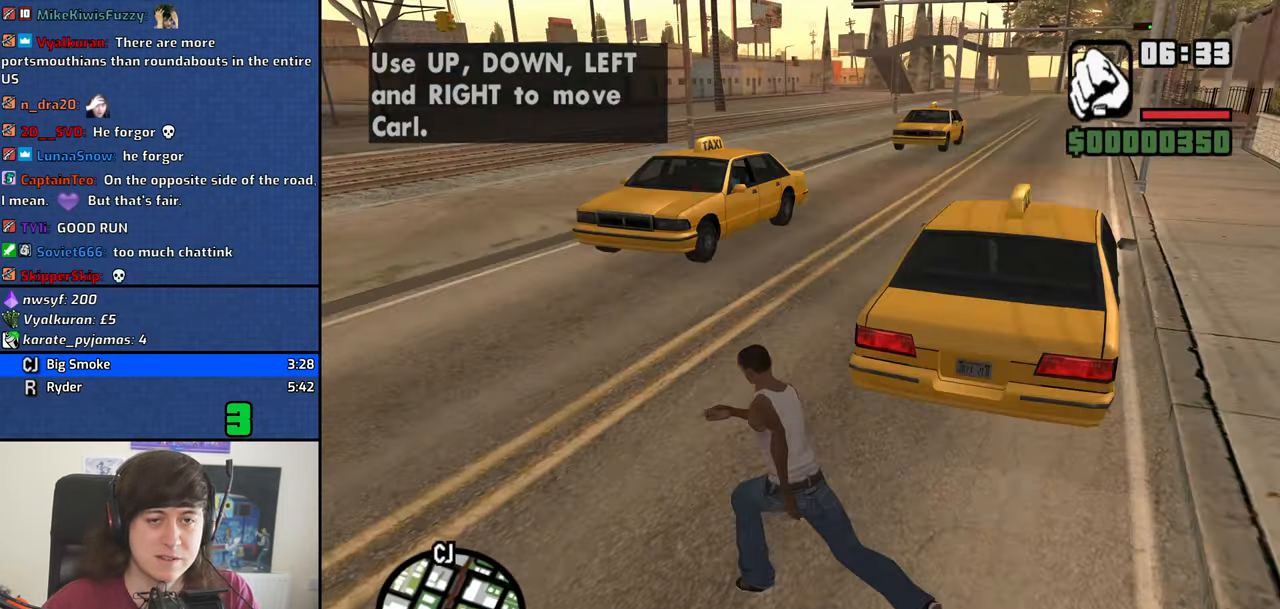
{"keys": ["w"], "events": [[17, "space", "up"], [67, "a", "up"], [100, "space", "down"], [200, "space", "up"], [334, "space", "down"], [384, "space", "up"]]}
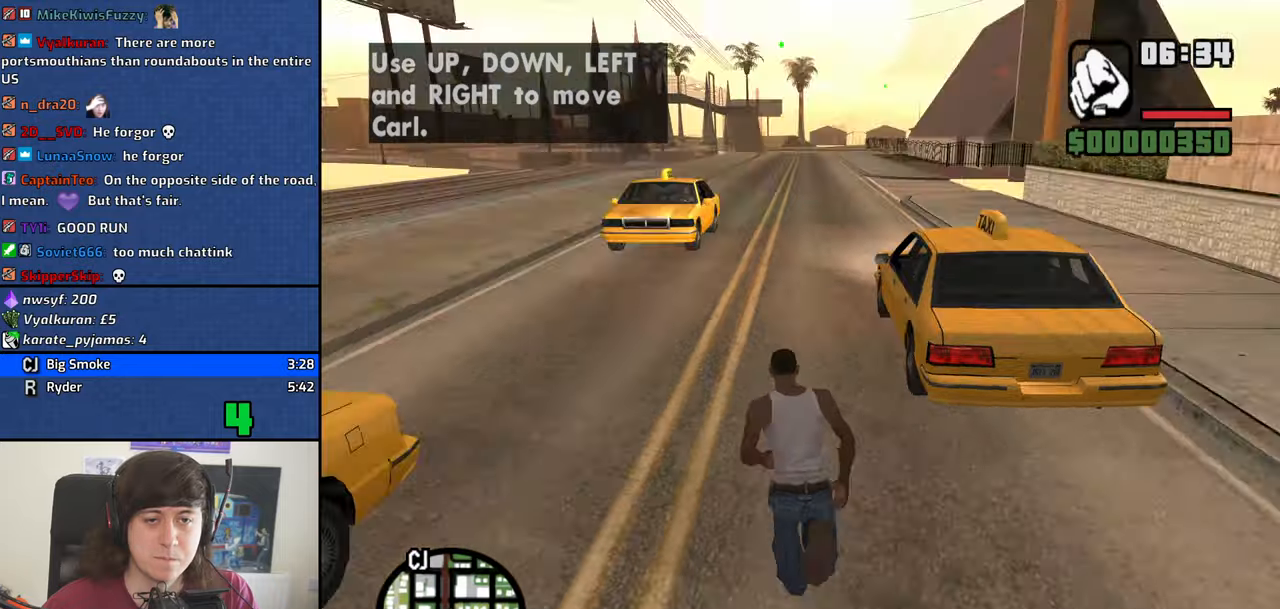
{"keys": ["space", "w"], "events": [[33, "space", "down"], [116, "space", "up"], [216, "space", "down"], [316, "space", "up"], [450, "space", "down"]]}
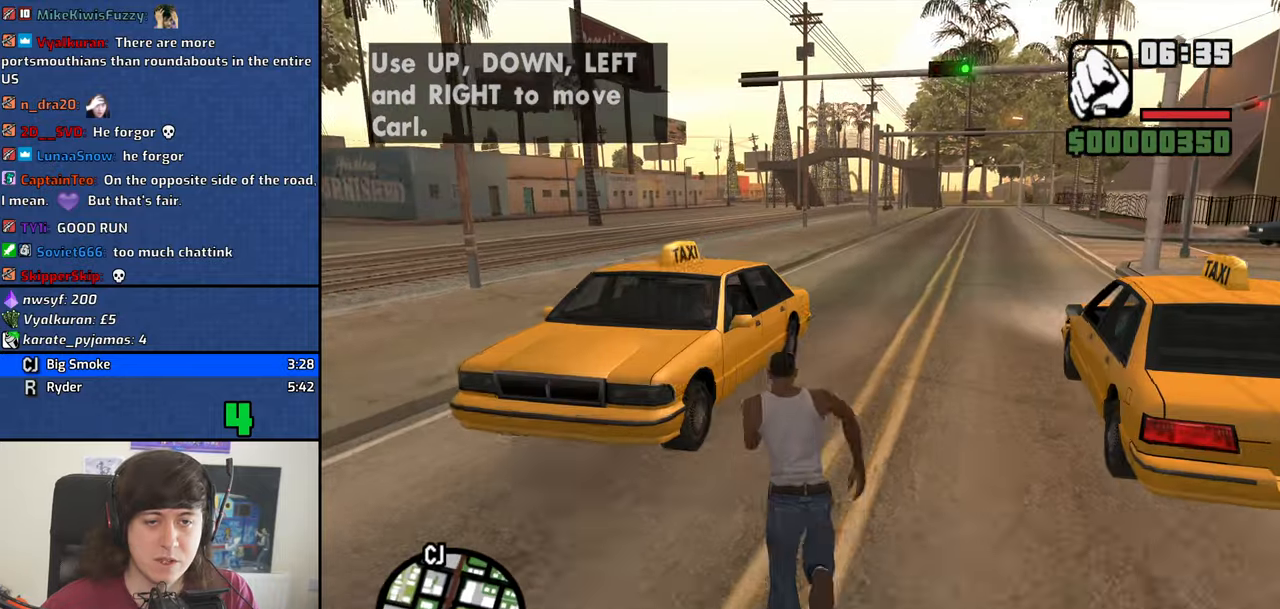
{"keys": ["w"], "events": [[50, "space", "up"], [183, "space", "down"], [283, "space", "up"], [416, "space", "down"], [466, "space", "up"]]}
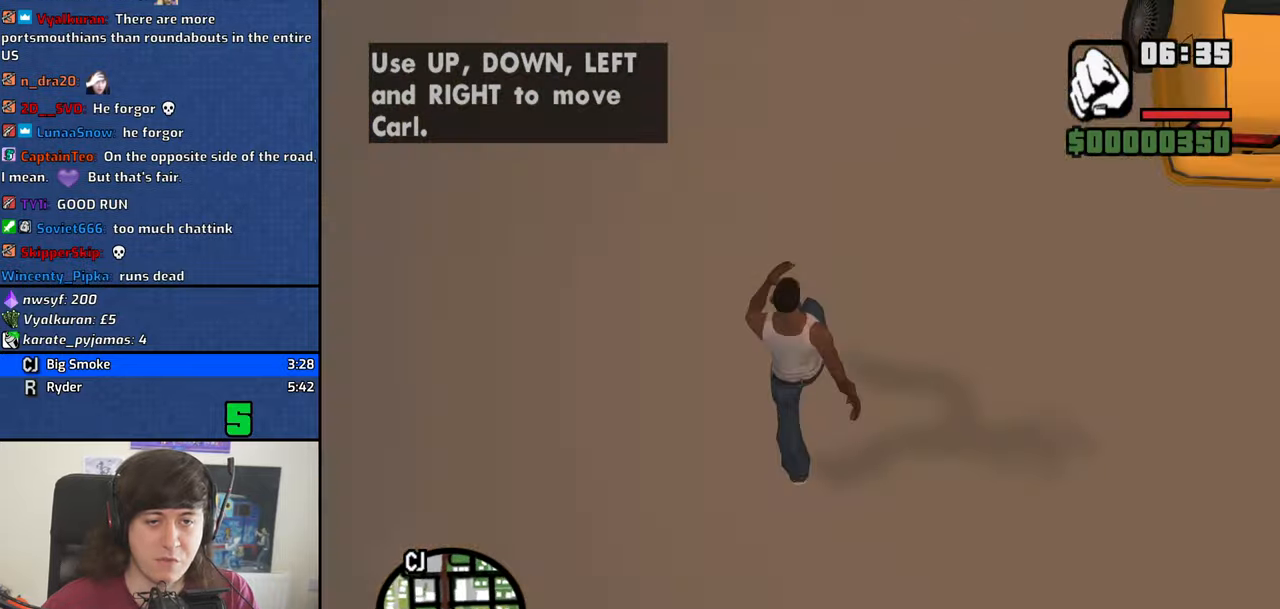
{"keys": ["w"], "events": [[100, "space", "down"], [200, "space", "up"], [333, "space", "down"], [383, "space", "up"]]}
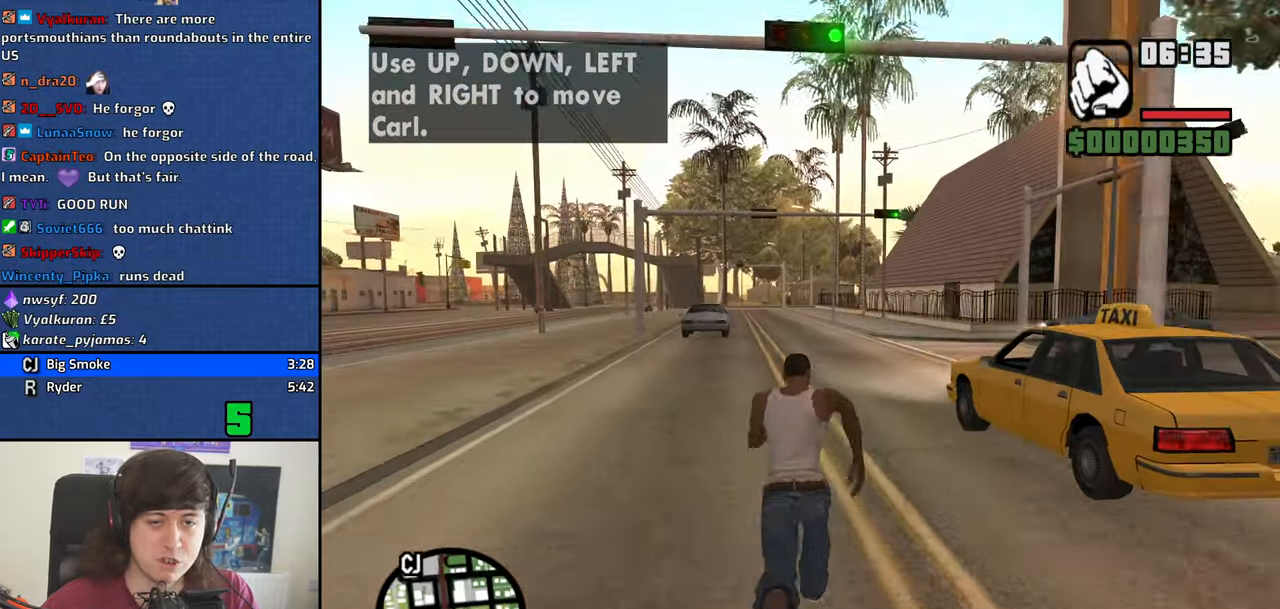
{"keys": ["space", "w"], "events": [[33, "space", "down"], [116, "space", "up"], [216, "a", "down"], [266, "space", "down"], [316, "space", "up"], [350, "a", "up"], [450, "space", "down"]]}
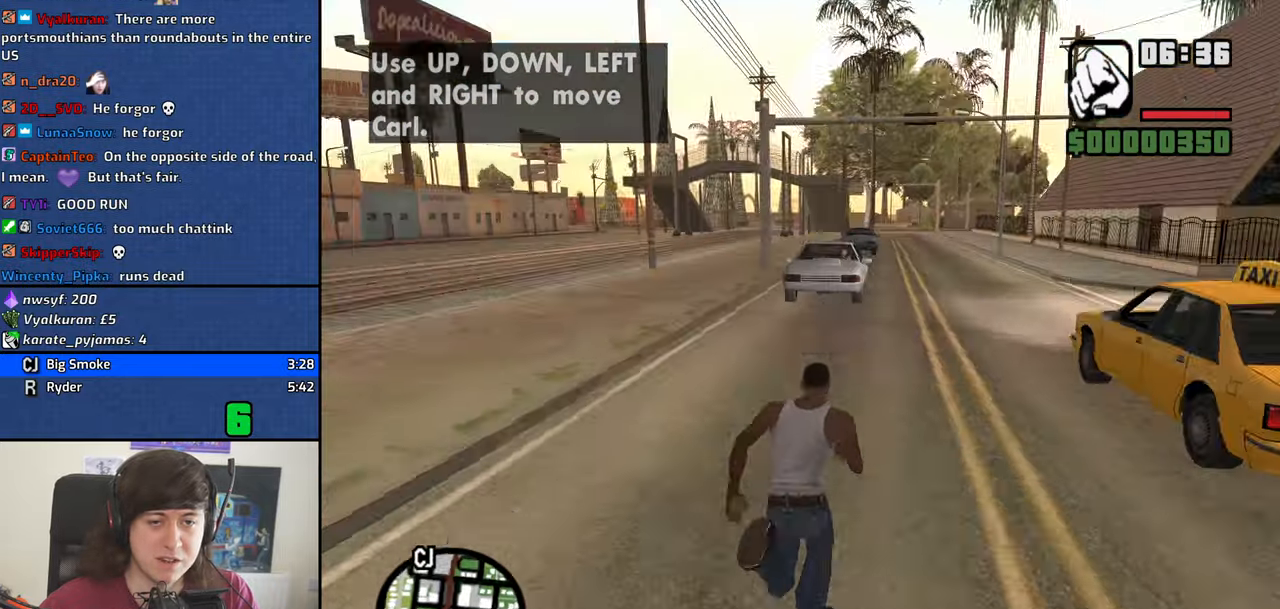
{"keys": ["a", "w"], "events": [[50, "space", "up"], [133, "space", "down"], [233, "space", "up"], [366, "a", "down"], [366, "space", "down"], [466, "space", "up"]]}
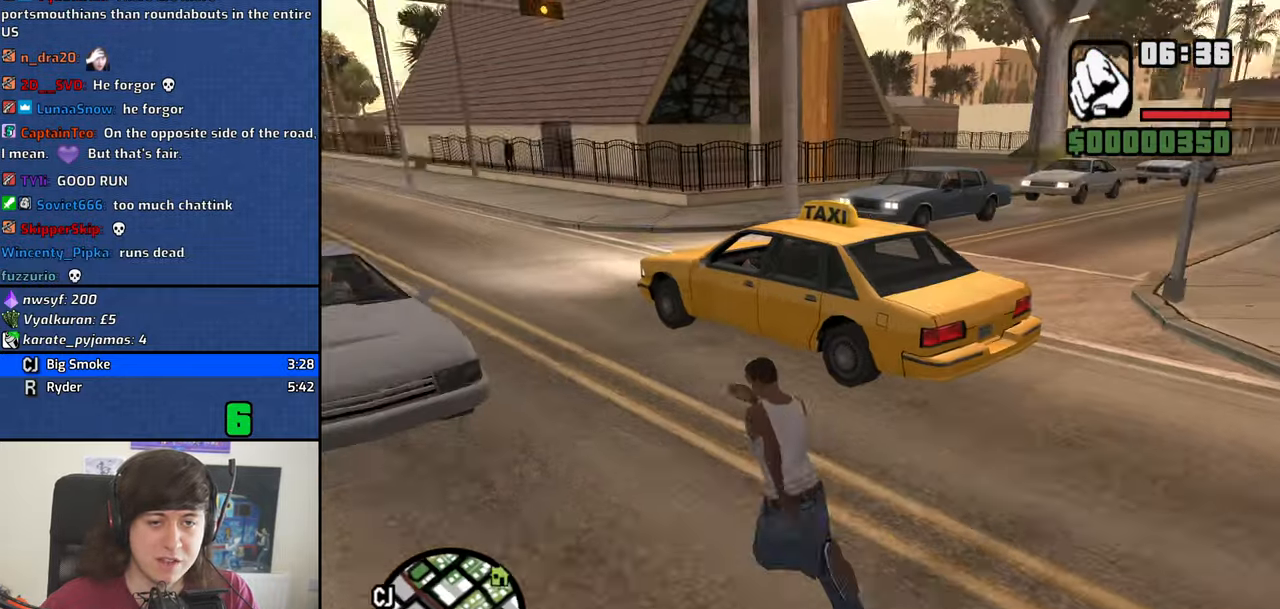
{"keys": ["a", "s"], "events": [[100, "space", "down"], [150, "space", "up"], [300, "space", "down"], [300, "w", "up"], [383, "space", "up"], [433, "s", "down"]]}
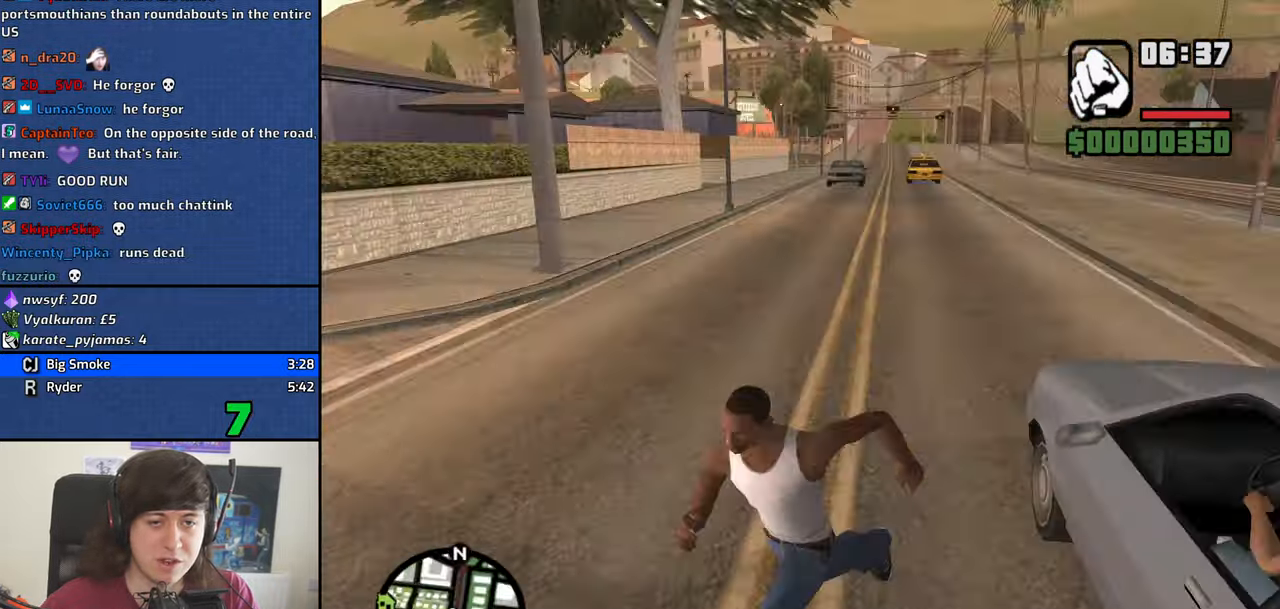
{"keys": ["a", "s", "space"], "events": [[33, "a", "up"], [33, "space", "down"], [116, "space", "up"], [216, "space", "down"], [316, "space", "up"], [450, "space", "down"], [500, "a", "down"]]}
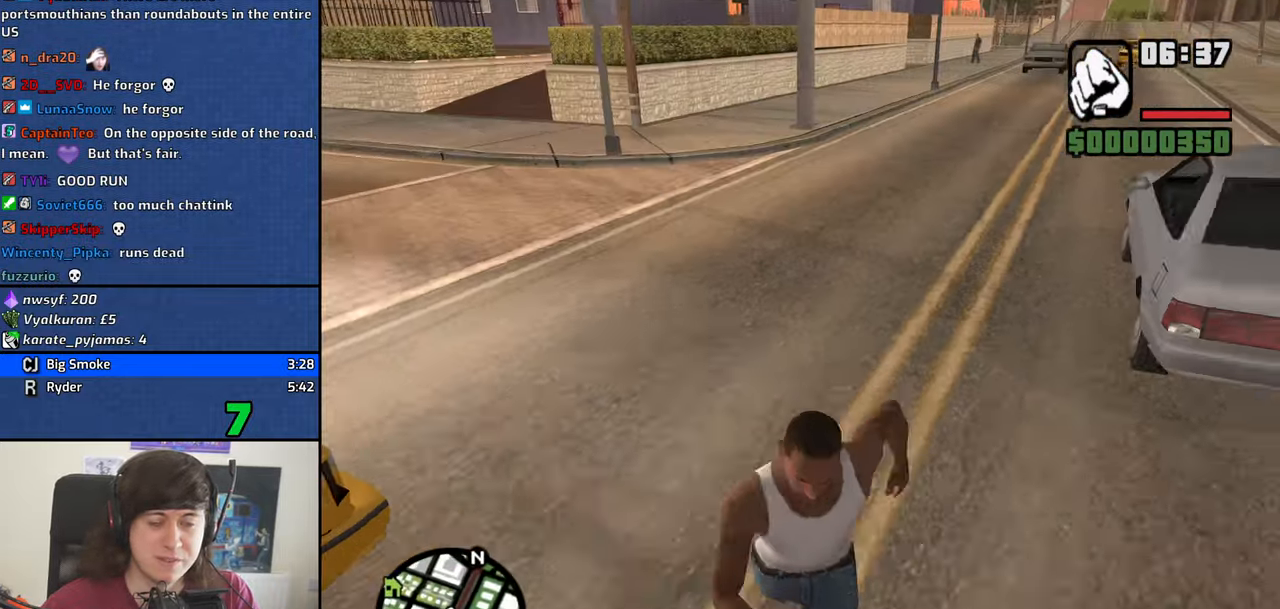
{"keys": ["a", "w"], "events": [[50, "space", "up"], [183, "space", "down"], [233, "space", "up"], [333, "s", "up"], [366, "space", "down"], [466, "space", "up"], [466, "w", "down"]]}
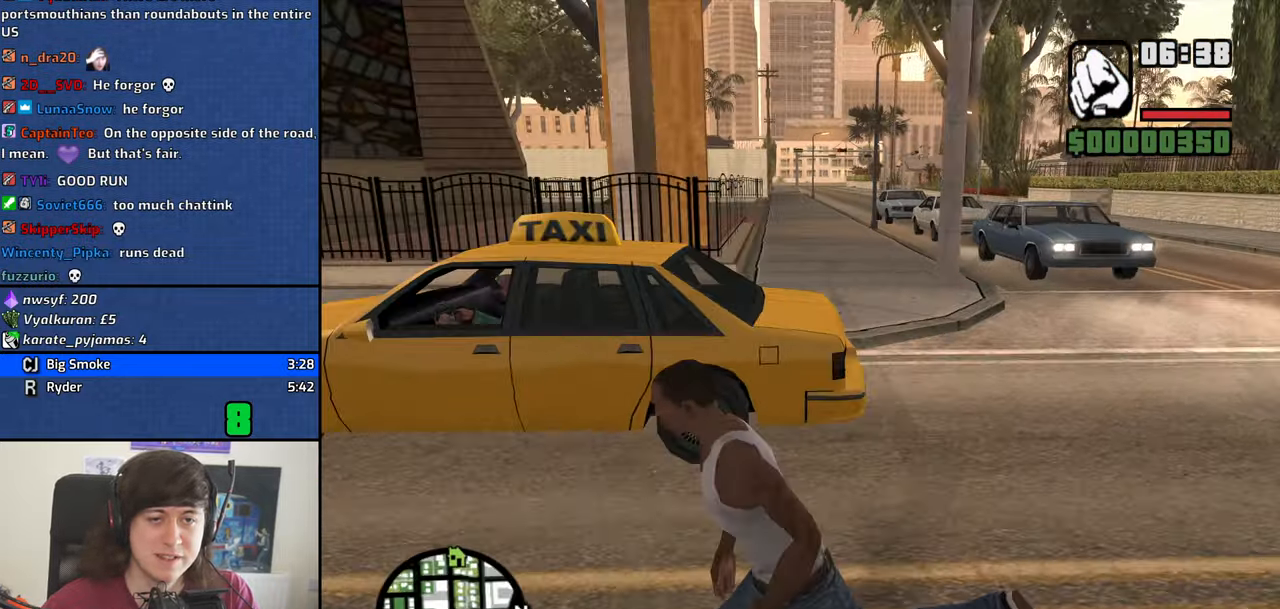
{"keys": ["w"], "events": [[100, "a", "up"], [100, "space", "down"], [150, "space", "up"], [300, "space", "down"], [383, "space", "up"]]}
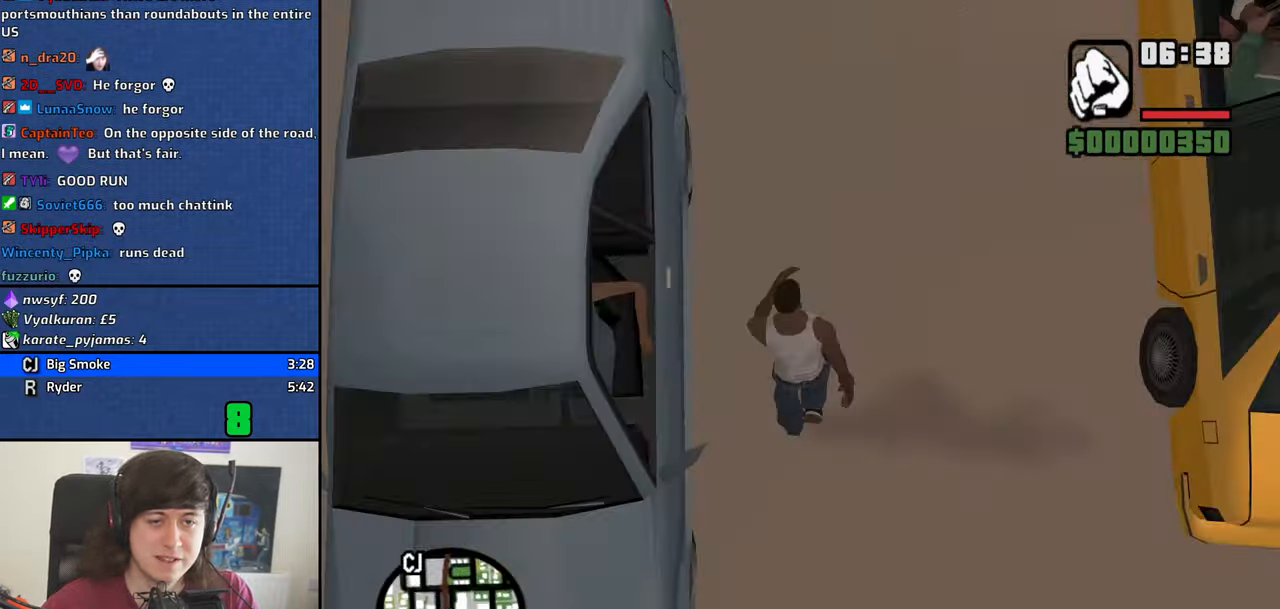
{"keys": ["space", "w"], "events": [[33, "space", "down"], [83, "space", "up"], [266, "space", "down"], [316, "space", "up"], [449, "space", "down"]]}
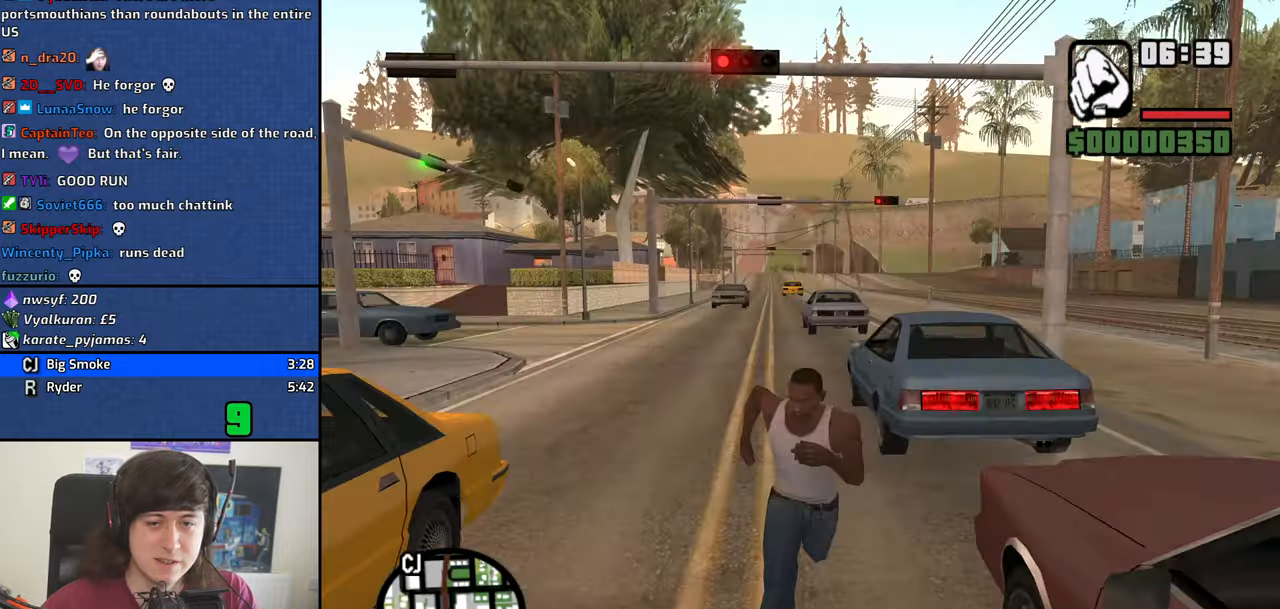
{"keys": ["w"], "events": [[50, "space", "up"], [183, "space", "down"], [233, "space", "up"], [367, "space", "down"], [467, "space", "up"]]}
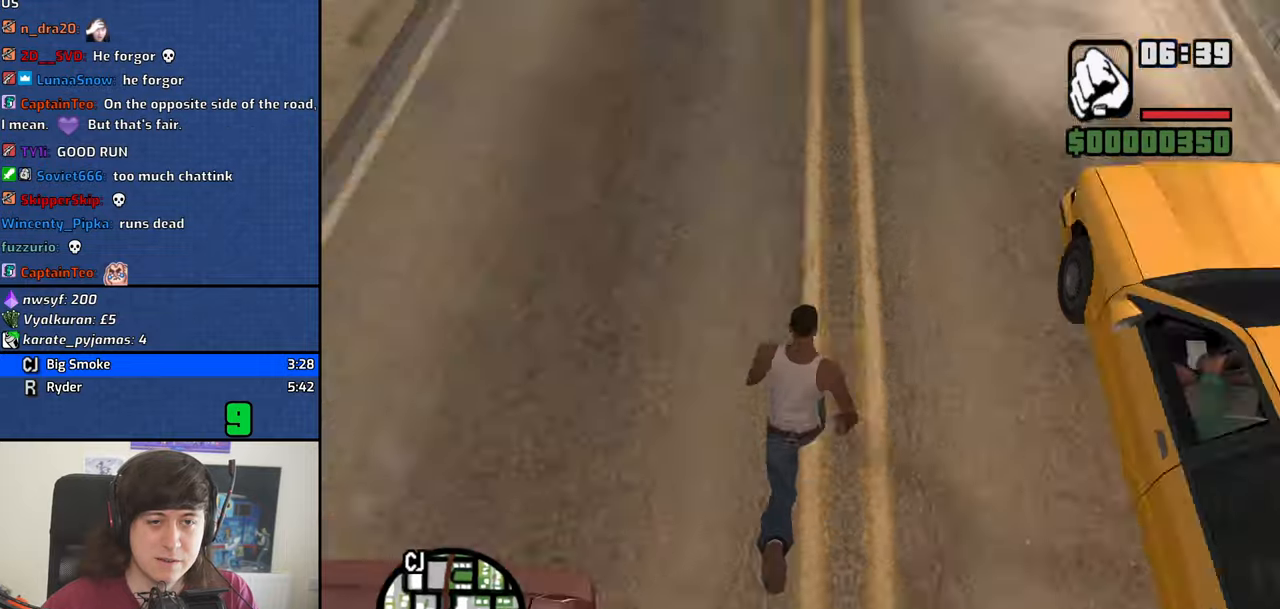
{"keys": ["w"], "events": [[100, "space", "down"], [200, "space", "up"], [350, "space", "down"], [383, "space", "up"]]}
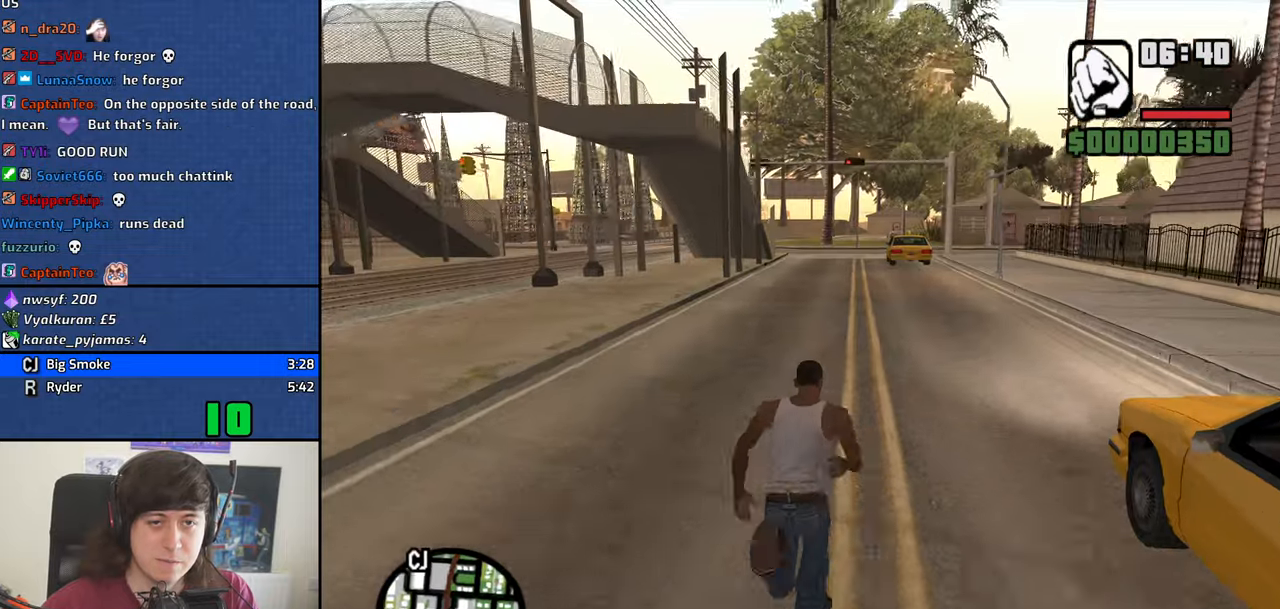
{"keys": ["s"], "events": [[33, "a", "down"], [33, "space", "down"], [83, "space", "up"], [83, "w", "up"], [167, "s", "down"], [217, "space", "down"], [267, "a", "up"], [267, "space", "up"], [400, "space", "down"], [450, "space", "up"]]}
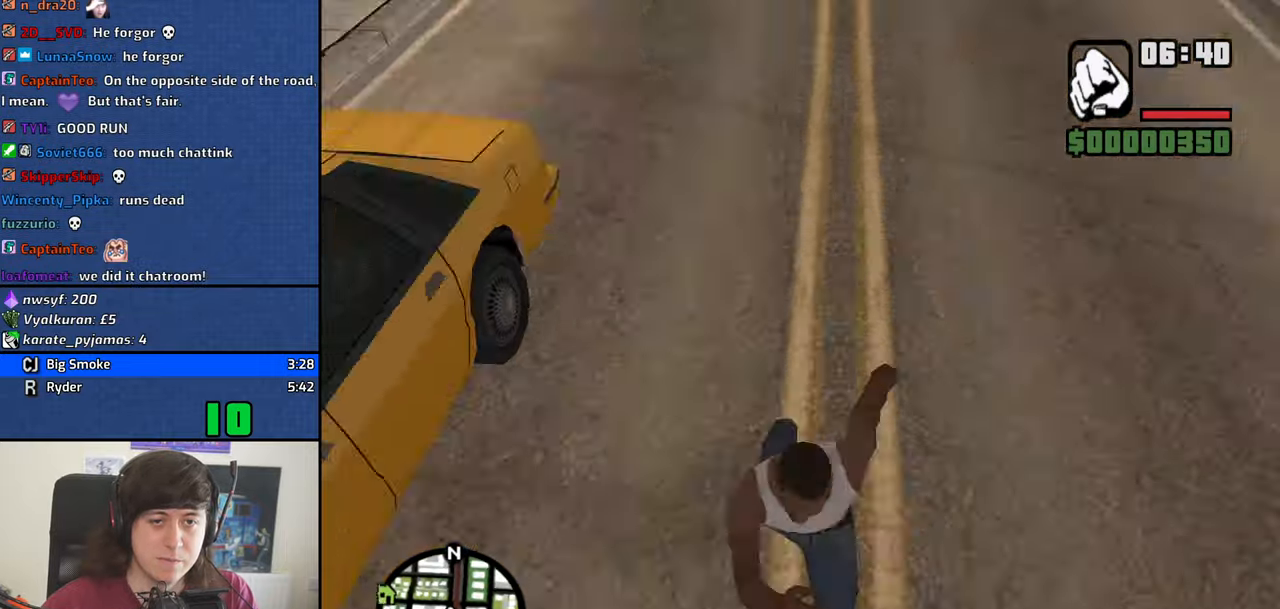
{"keys": ["a", "s"], "events": [[100, "space", "down"], [183, "space", "up"], [333, "space", "down"], [367, "a", "down"], [417, "space", "up"]]}
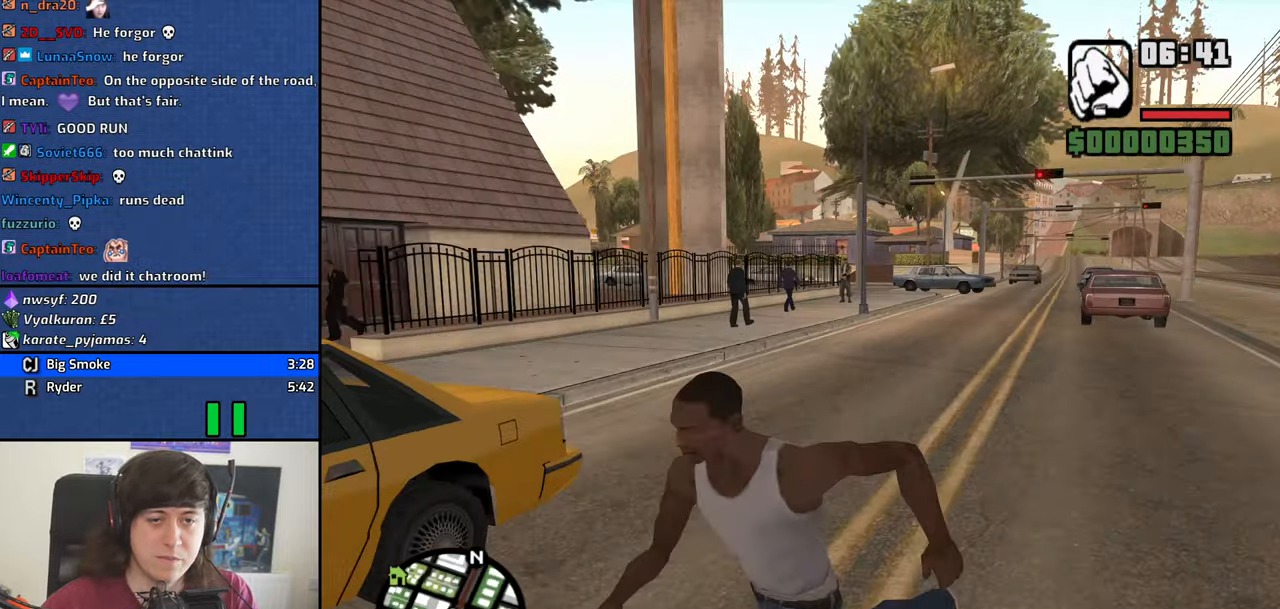
{"keys": ["space", "w"], "events": [[17, "s", "up"], [67, "space", "down"], [150, "space", "up"], [150, "w", "down"], [300, "a", "up"], [300, "space", "down"], [350, "space", "up"], [483, "space", "down"]]}
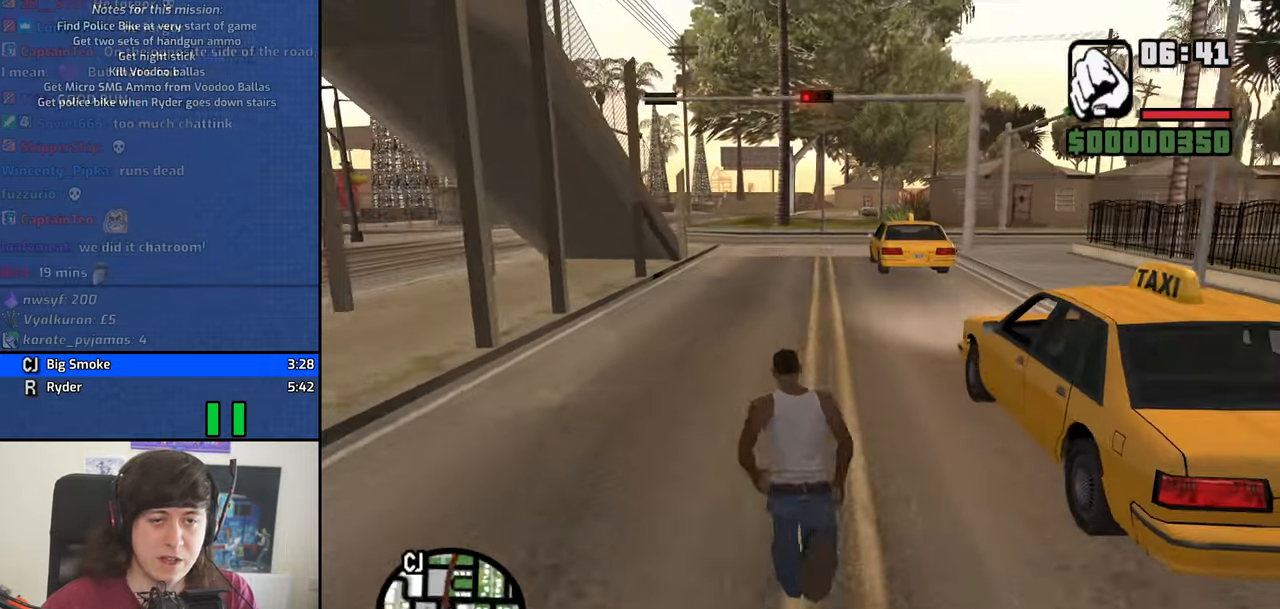
{"keys": ["w"], "events": [[83, "space", "up"], [217, "space", "down"], [267, "space", "up"], [450, "space", "down"], [500, "space", "up"]]}
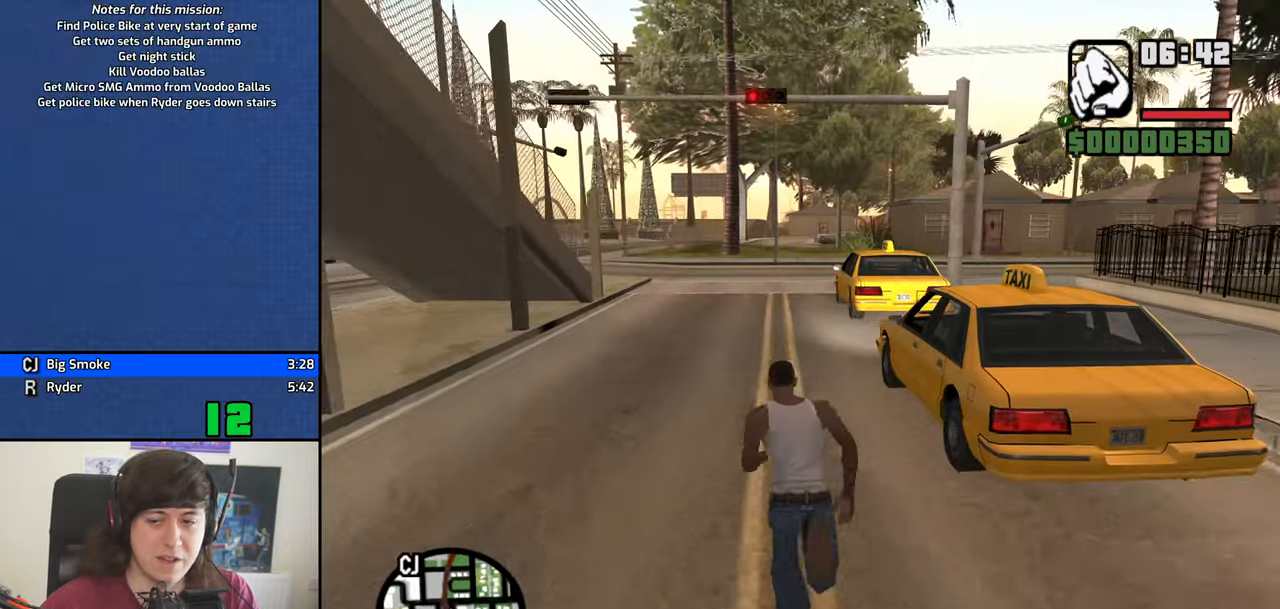
{"keys": ["w"], "events": [[183, "space", "down"], [233, "space", "up"], [367, "space", "down"], [417, "space", "up"]]}
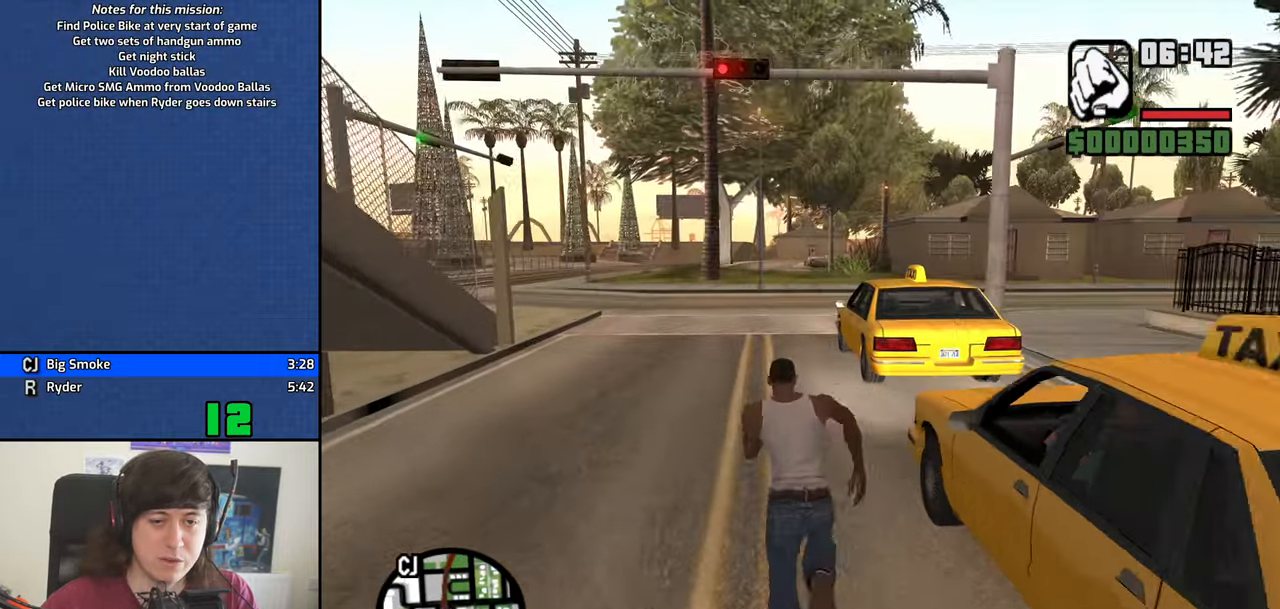
{"keys": ["a", "w"], "events": [[100, "space", "down"], [150, "space", "up"], [300, "space", "down"], [383, "space", "up"], [483, "a", "down"]]}
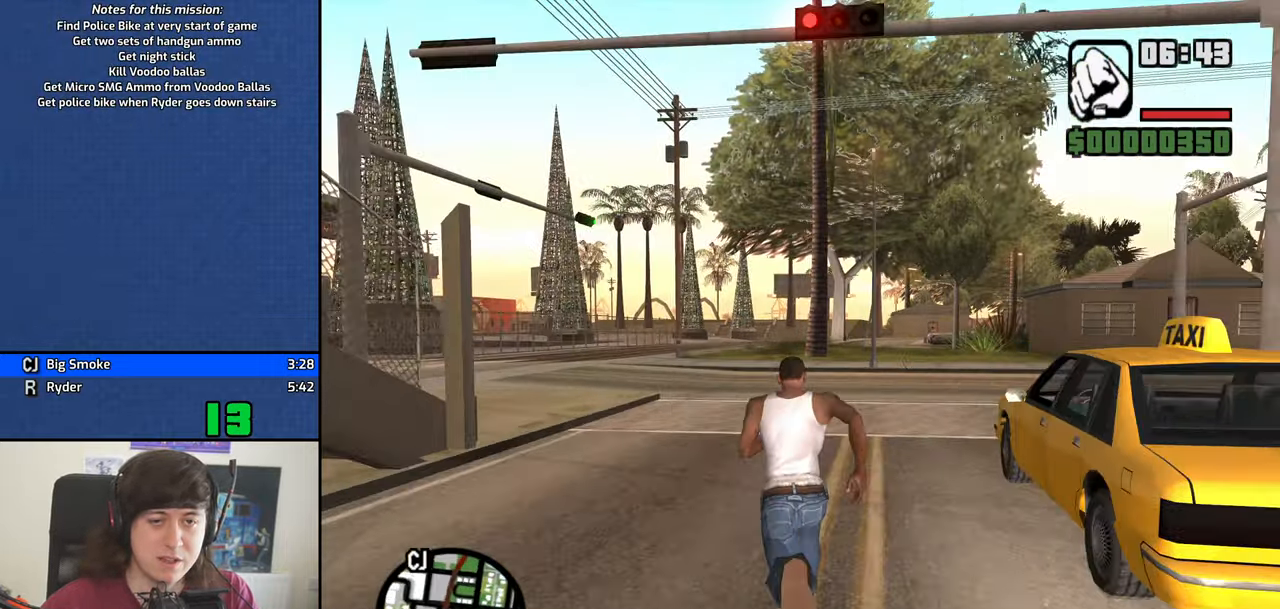
{"keys": ["a", "w"], "events": [[33, "space", "down"], [83, "space", "up"], [267, "space", "down"], [317, "space", "up"], [450, "space", "down"], [500, "space", "up"]]}
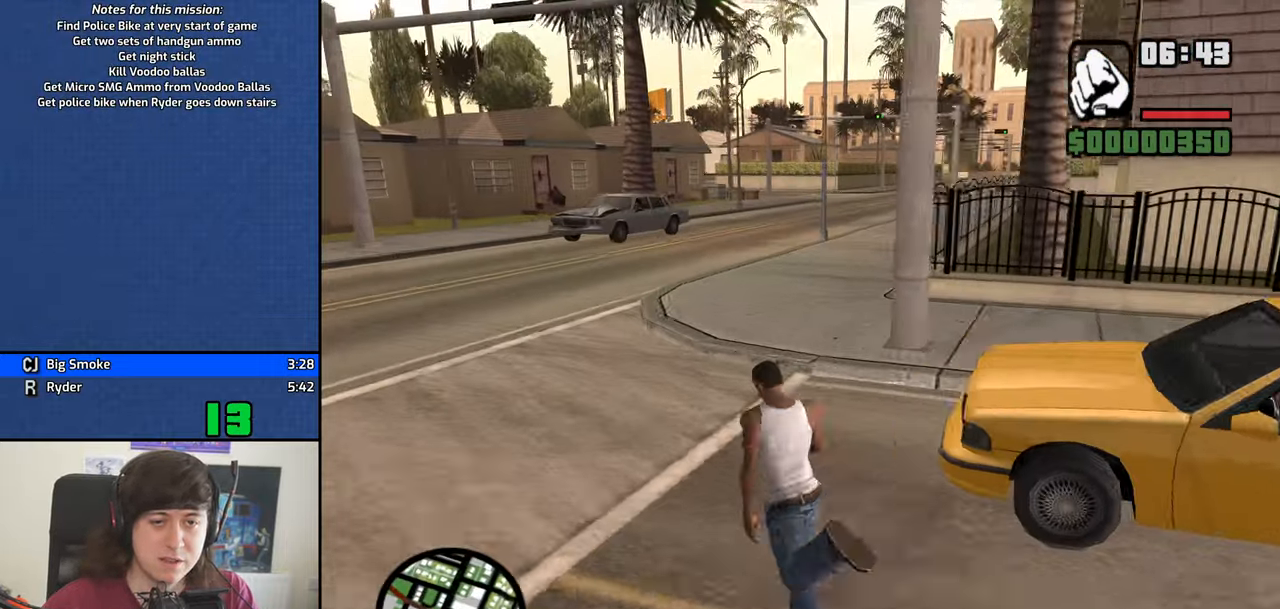
{"keys": ["w"], "events": [[133, "space", "down"], [233, "space", "up"], [367, "space", "down"], [417, "space", "up"], [467, "a", "up"]]}
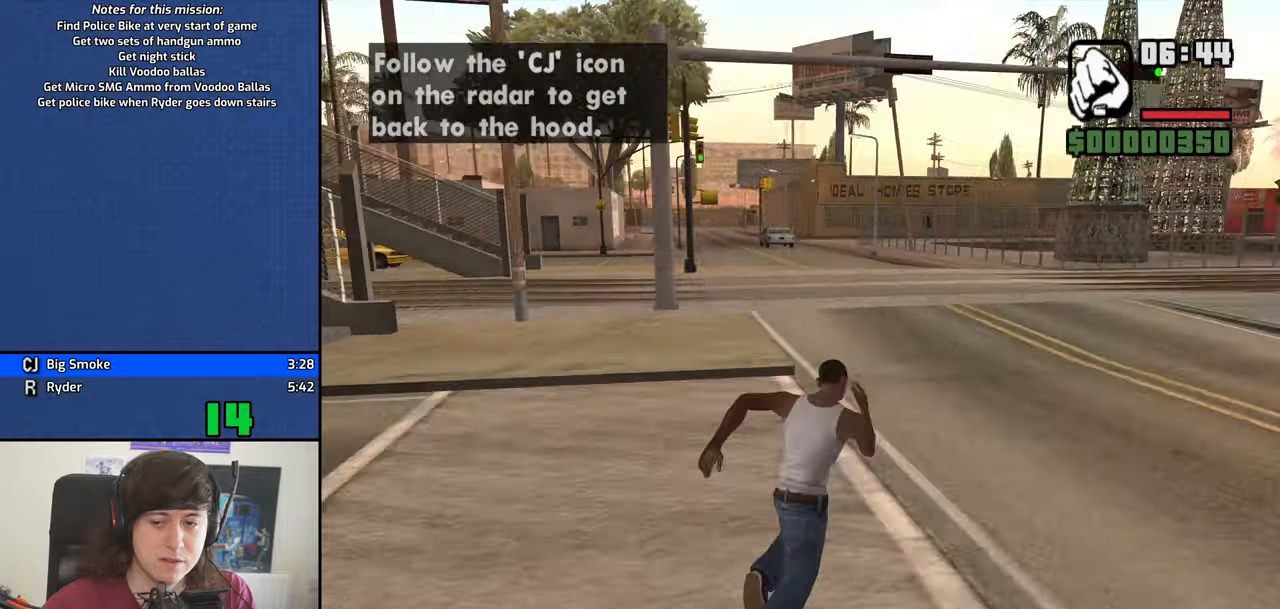
{"keys": ["d", "space", "w"], "events": [[67, "d", "down"], [67, "space", "down"], [100, "space", "up"], [300, "space", "down"], [350, "space", "up"], [484, "space", "down"]]}
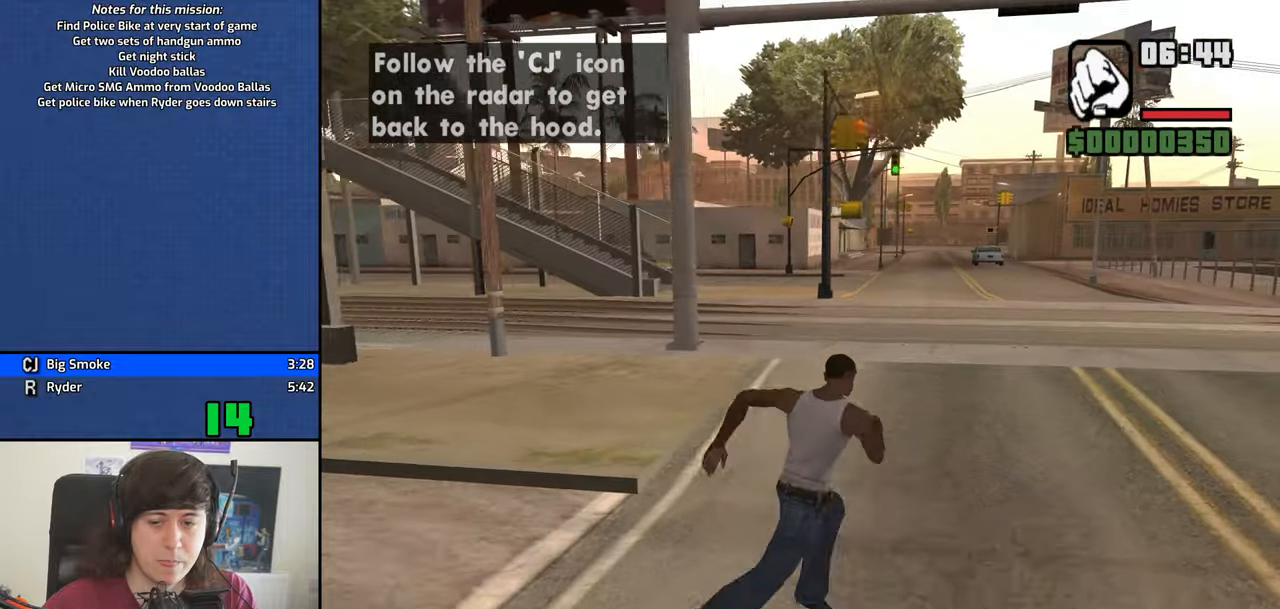
{"keys": [], "events": [[34, "d", "up"], [84, "space", "up"], [117, "a", "down"], [167, "a", "up"], [217, "w", "up"]]}
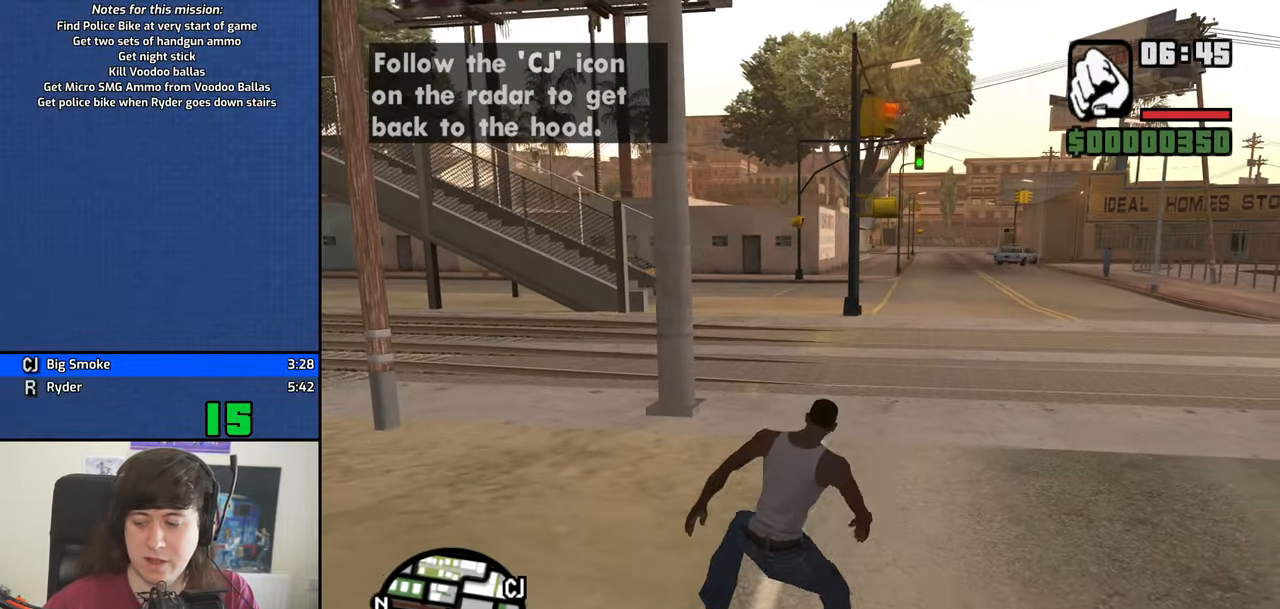
{"keys": [], "events": []}
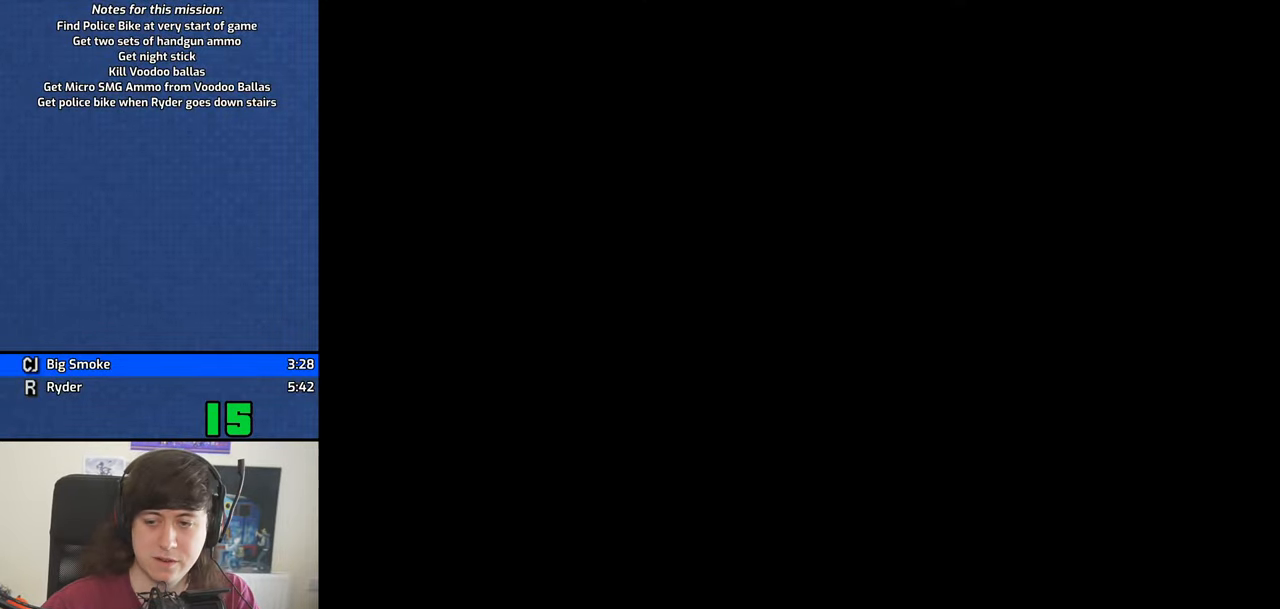
{"keys": [], "events": []}
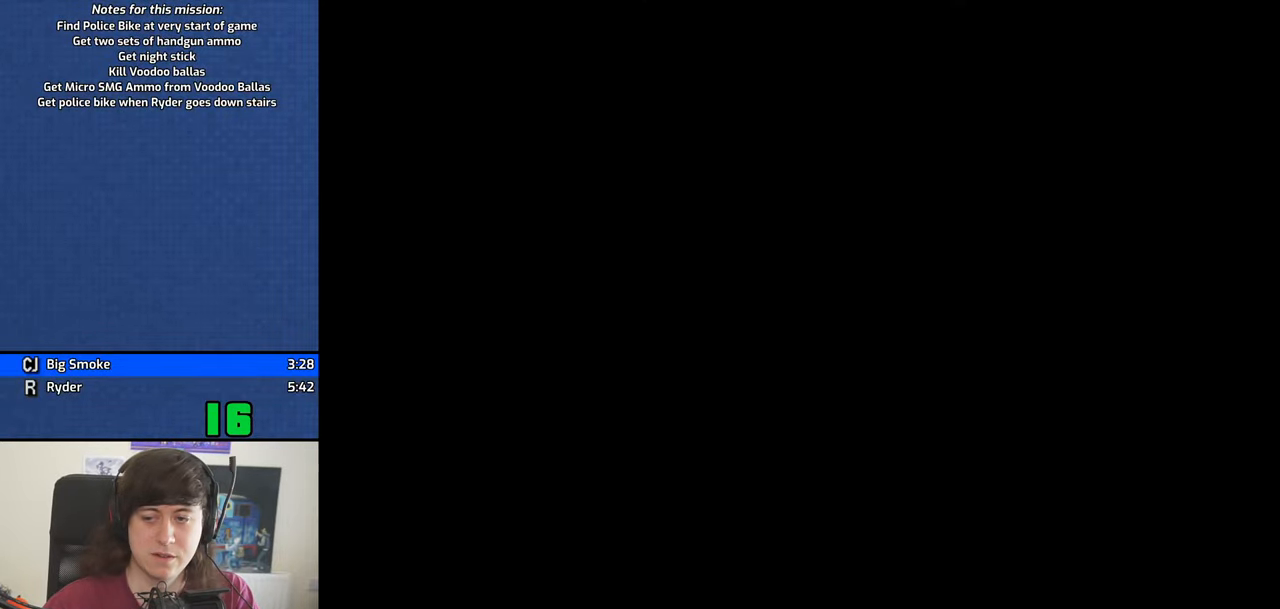
{"keys": [], "events": []}
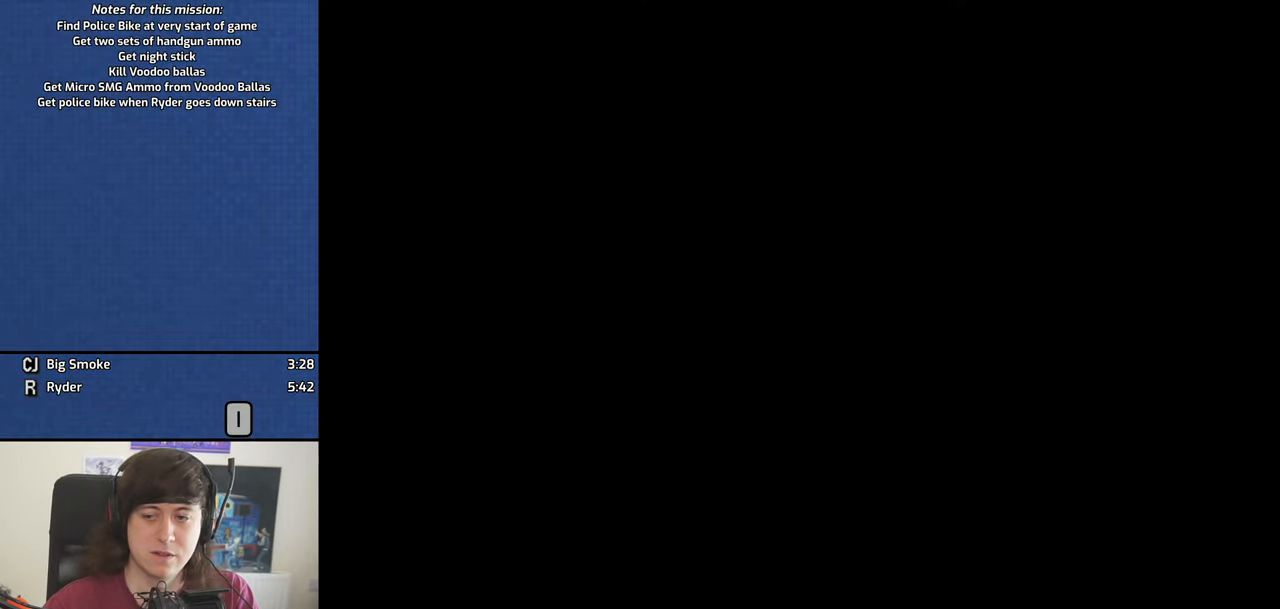
{"keys": [], "events": []}
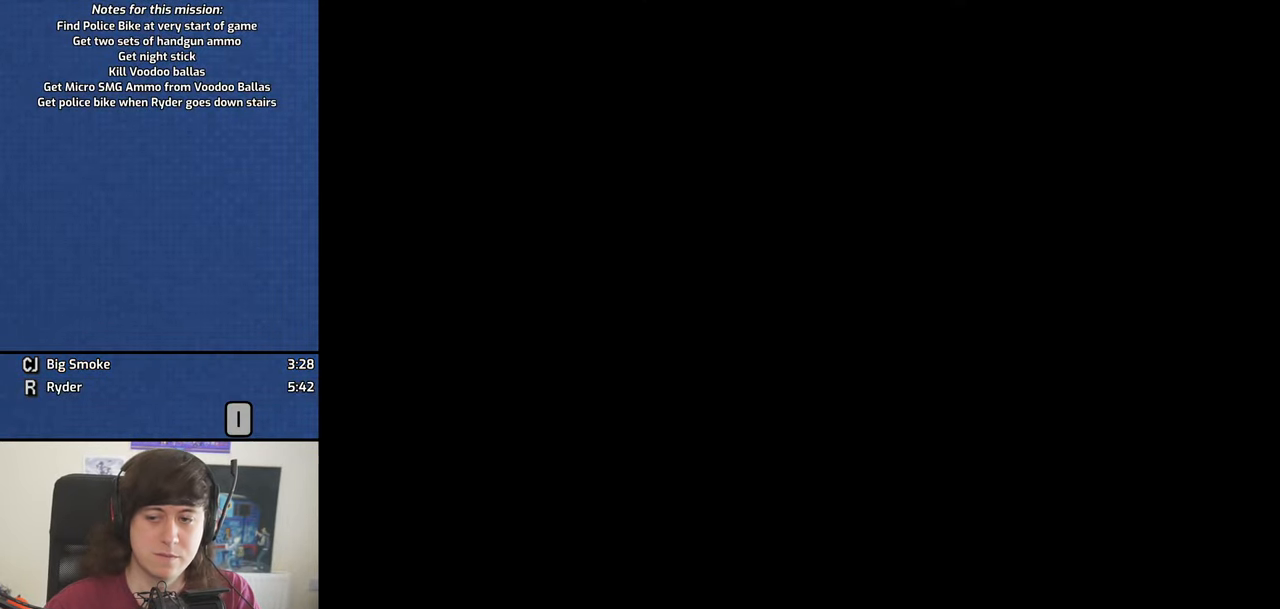
{"keys": [], "events": []}